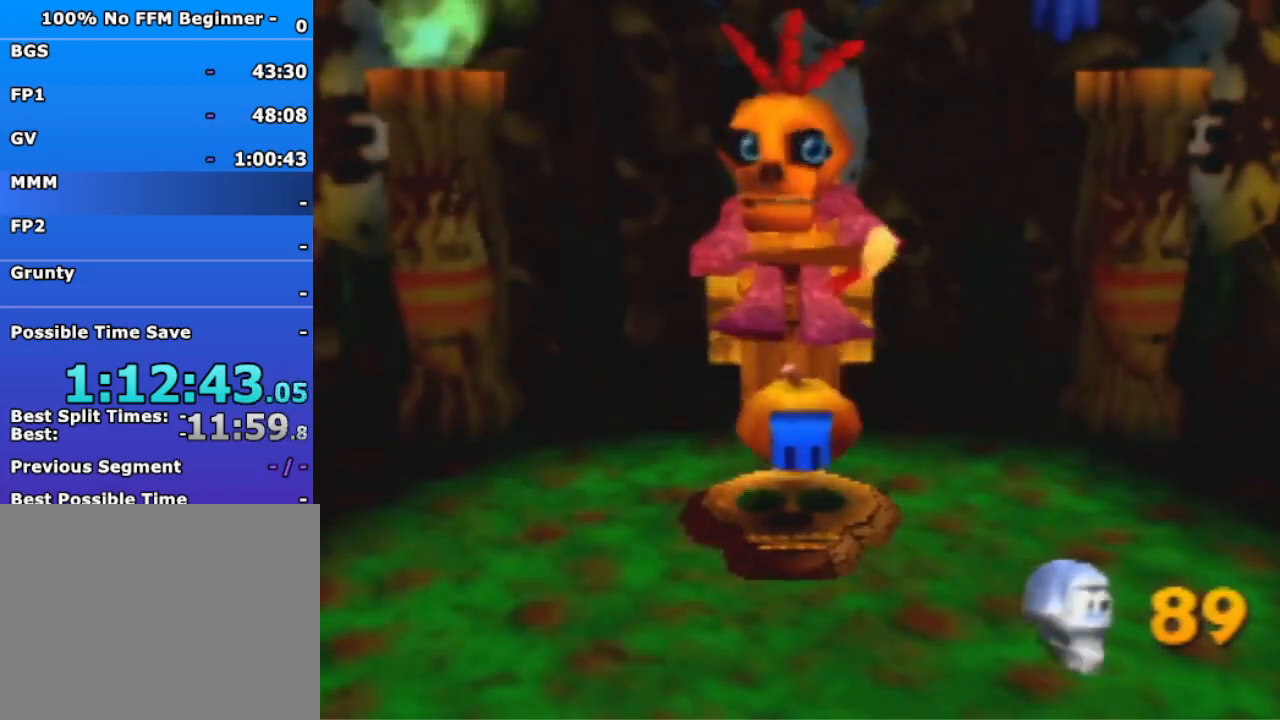
Gameplay with a controller (Nintendo layout); each line is a JSON object with the inputs held at the frame after it (dt_ms = milliseconds from this image to that frame). "events" lists button and stick changes between this image and that frame as [ms after this image, input, new state], when the widget could be followed in between. Not read: L3 R3 Z.
{"dt_ms": 500, "buttons": [], "left_stick": "down", "events": [[33, "A", "down"], [100, "A", "up"], [167, "A", "down"], [233, "A", "up"], [333, "A", "down"], [433, "A", "up"]]}
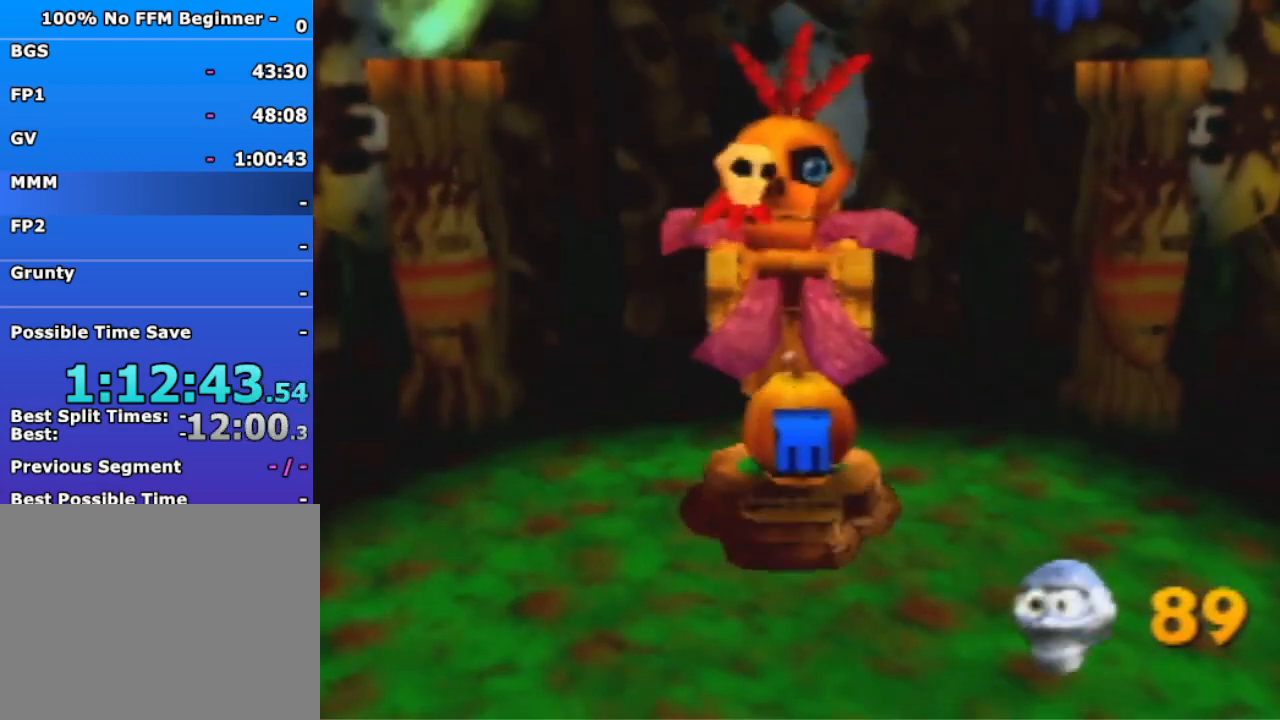
{"dt_ms": 500, "buttons": [], "left_stick": "down", "events": [[33, "A", "down"], [100, "A", "up"], [167, "A", "down"], [267, "A", "up"], [367, "A", "down"], [433, "A", "up"]]}
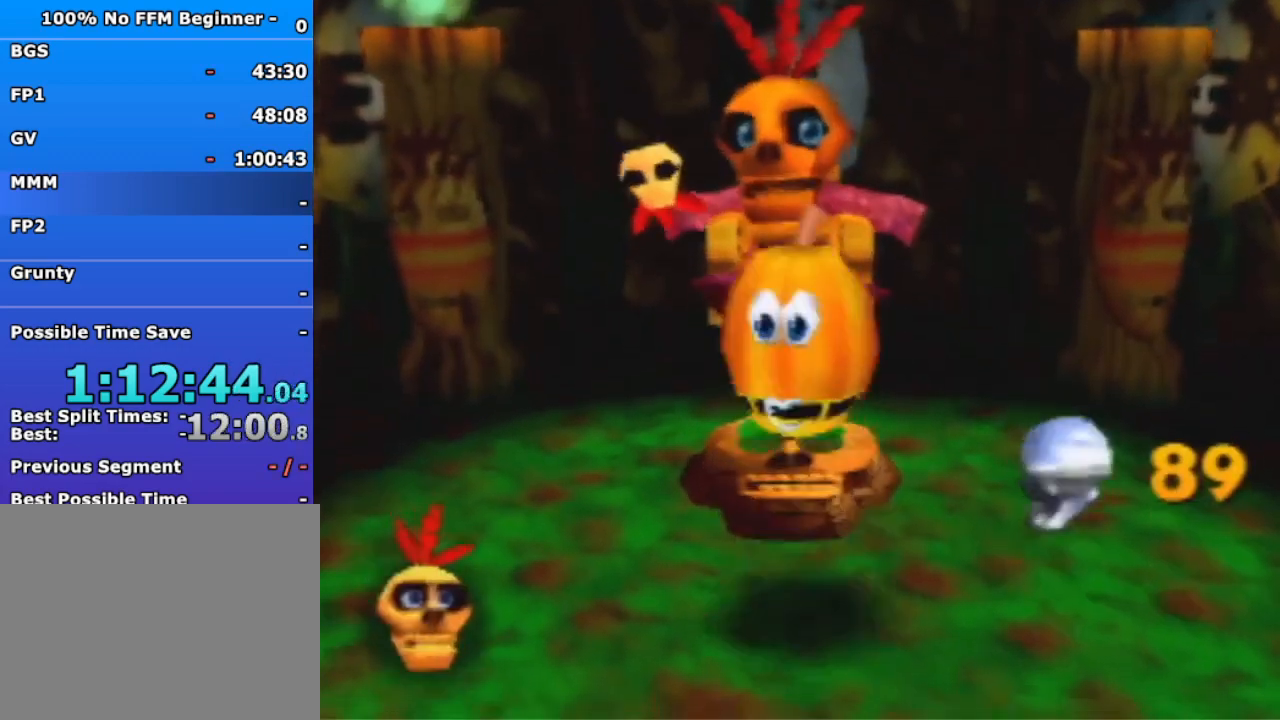
{"dt_ms": 500, "buttons": [], "left_stick": "down", "events": [[33, "A", "down"], [133, "A", "up"]]}
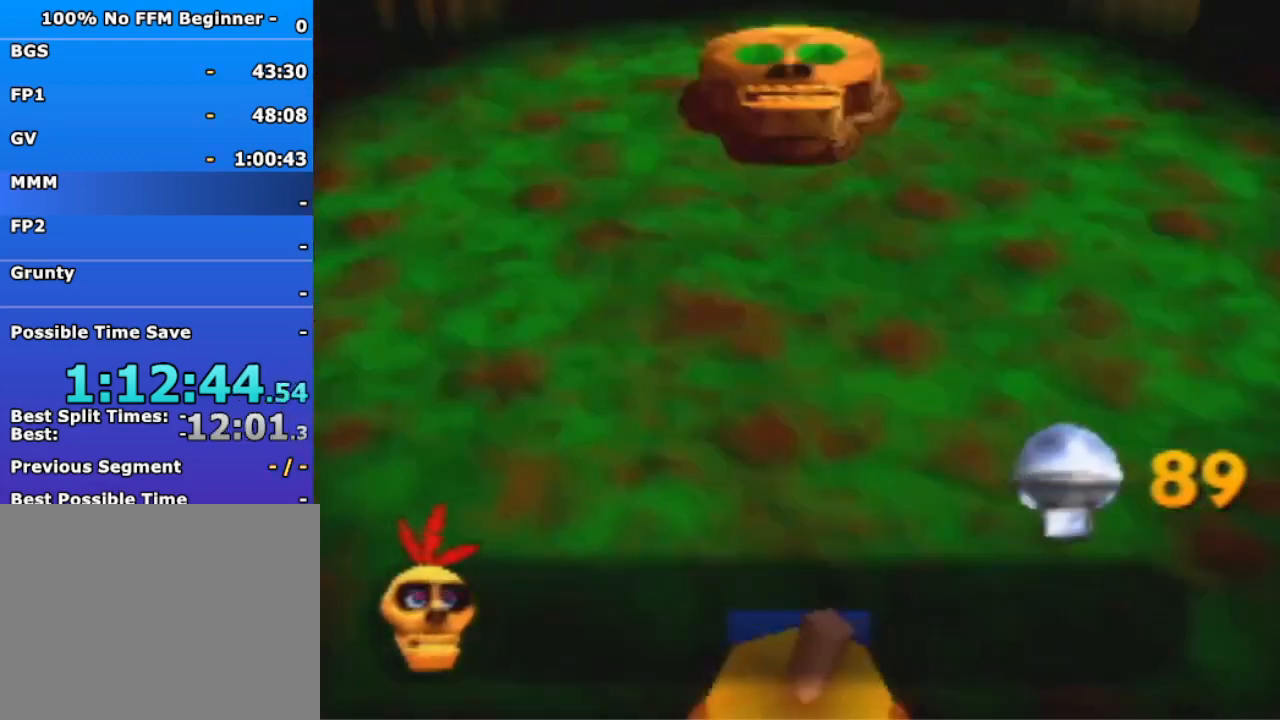
{"dt_ms": 500, "buttons": ["A"], "left_stick": "down", "events": [[500, "A", "down"]]}
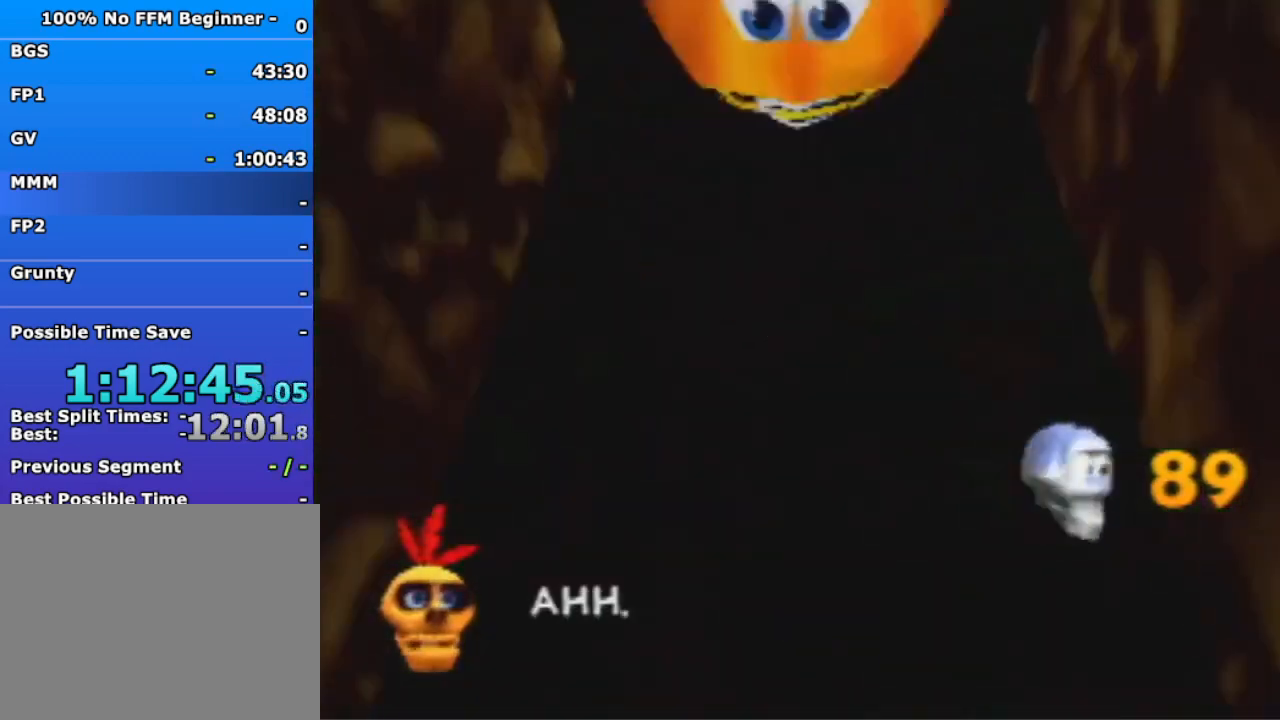
{"dt_ms": 1000, "buttons": [], "left_stick": "down", "events": [[100, "A", "up"], [167, "R1", "down"], [233, "A", "down"], [400, "A", "up"], [400, "B", "down"], [567, "R1", "up"], [633, "B", "up"]]}
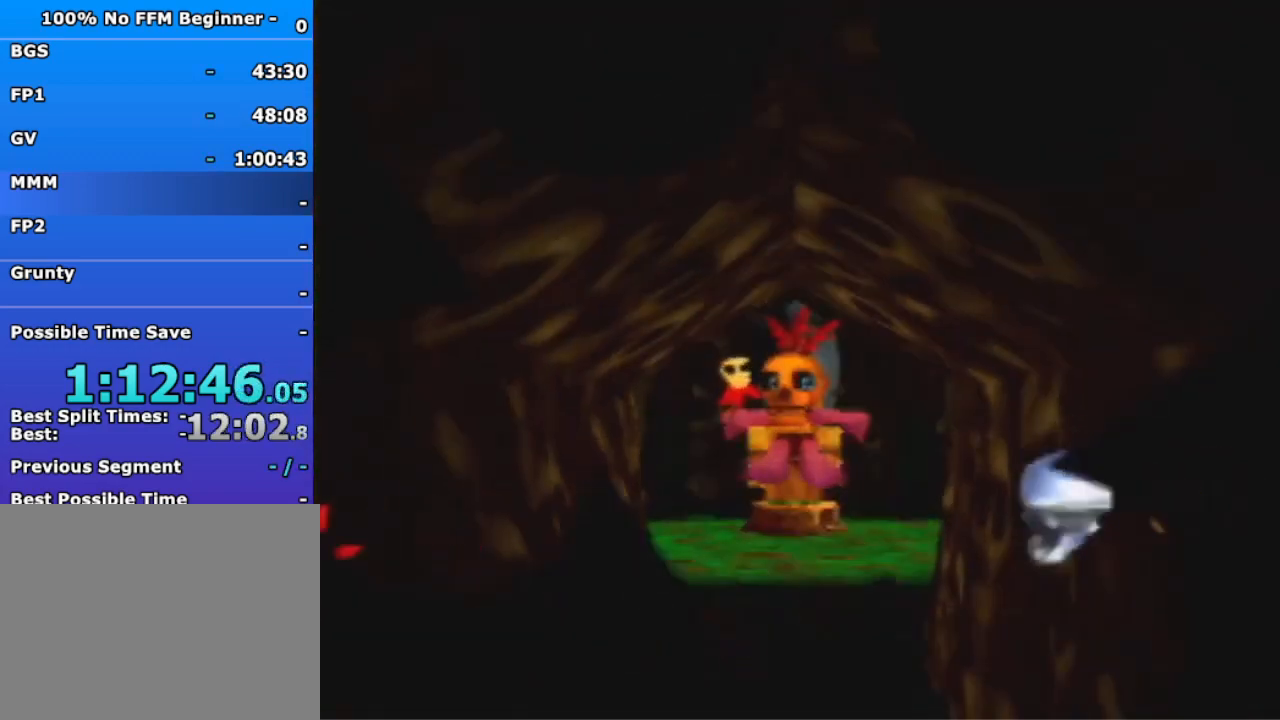
{"dt_ms": 500, "buttons": [], "left_stick": "down-right", "events": [[267, "left_stick", "down-right"]]}
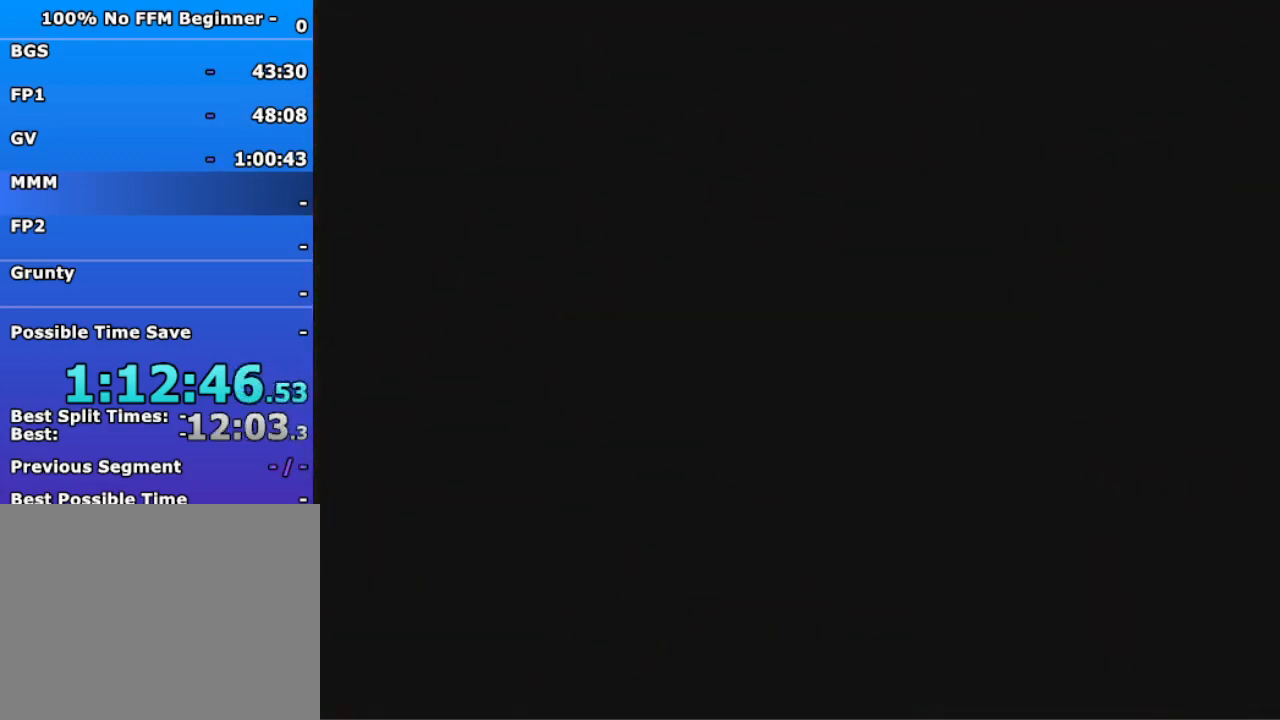
{"dt_ms": 500, "buttons": [], "left_stick": "down-right", "events": []}
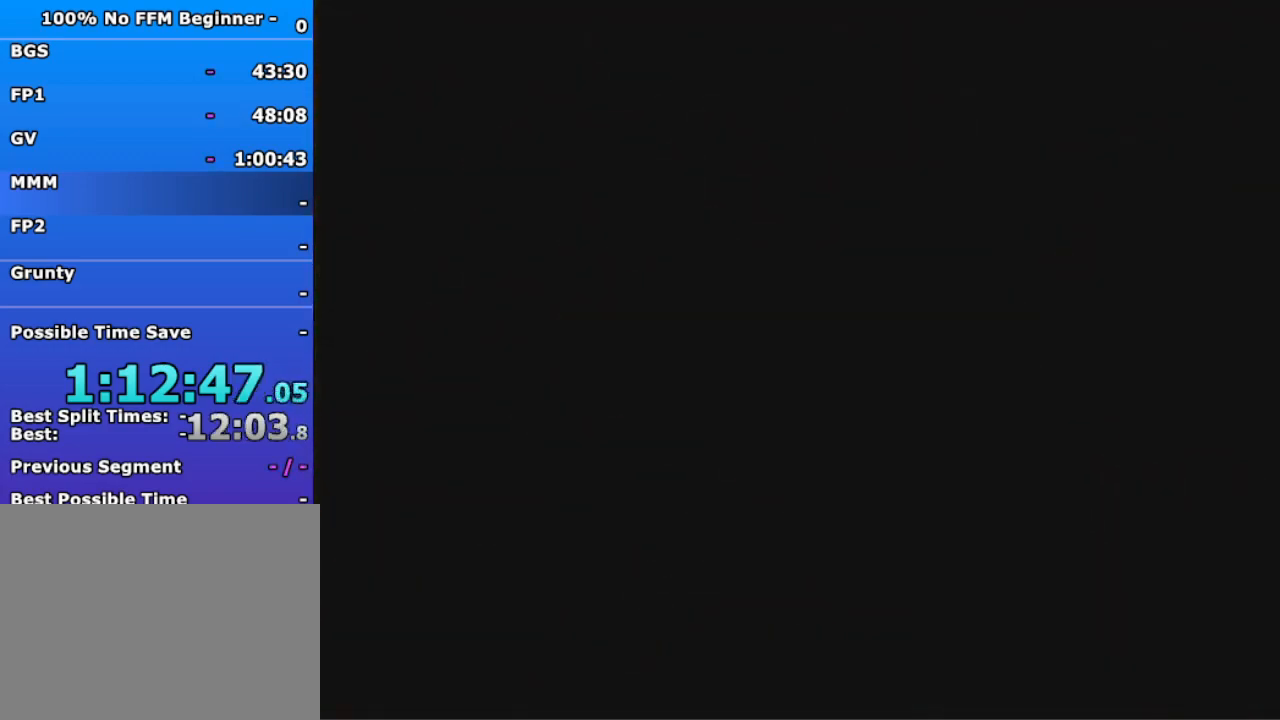
{"dt_ms": 500, "buttons": [], "left_stick": "down-right", "events": []}
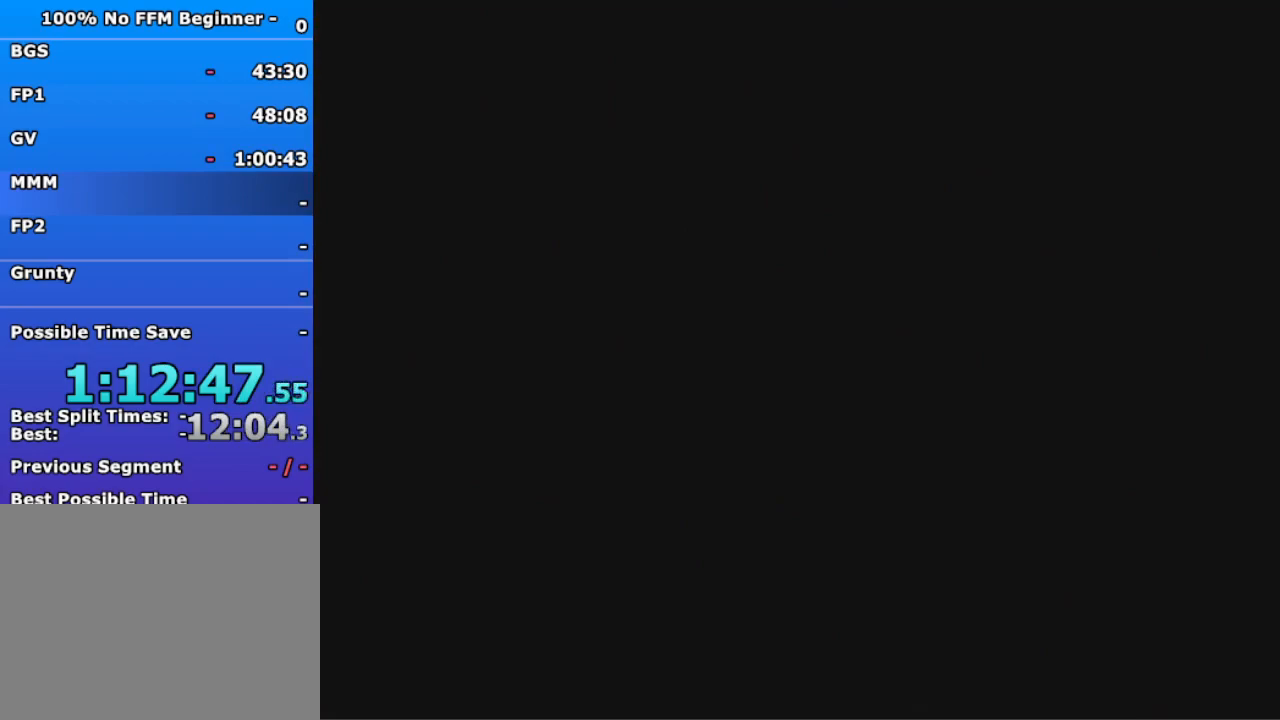
{"dt_ms": 500, "buttons": [], "left_stick": "down-right", "events": []}
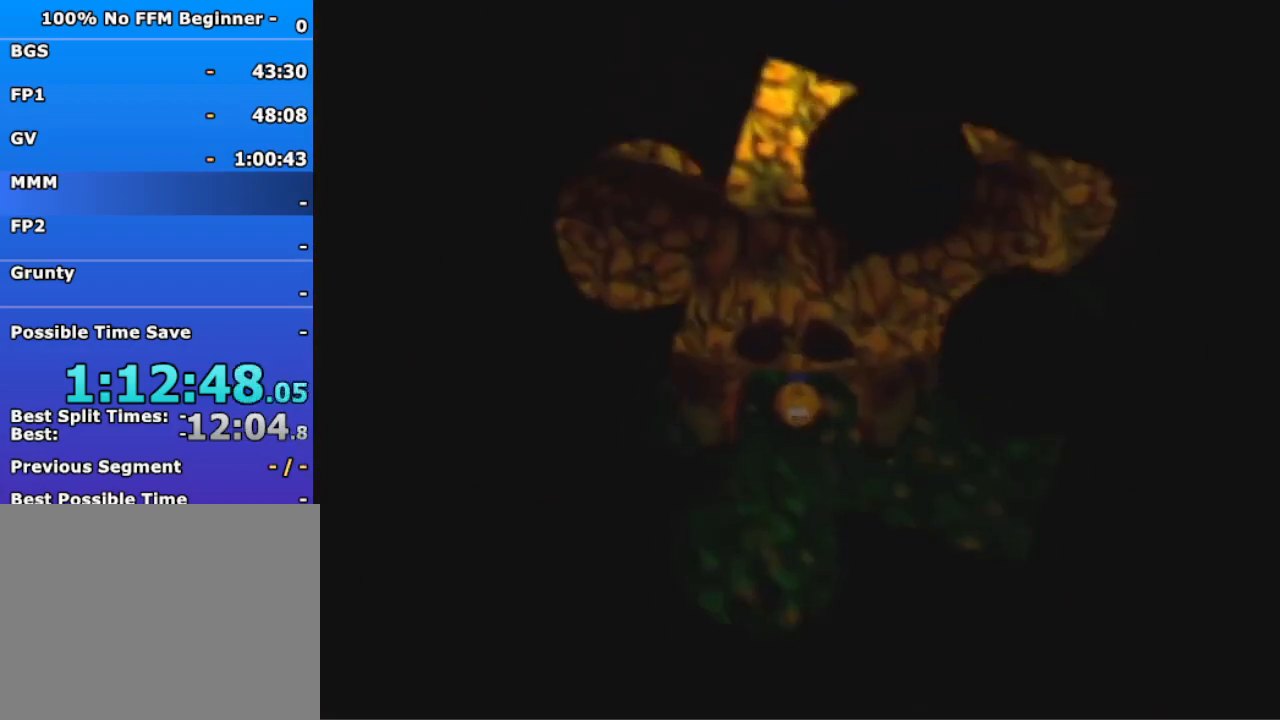
{"dt_ms": 500, "buttons": [], "left_stick": "down-right", "events": [[233, "A", "down"], [300, "A", "up"], [400, "A", "down"], [467, "A", "up"]]}
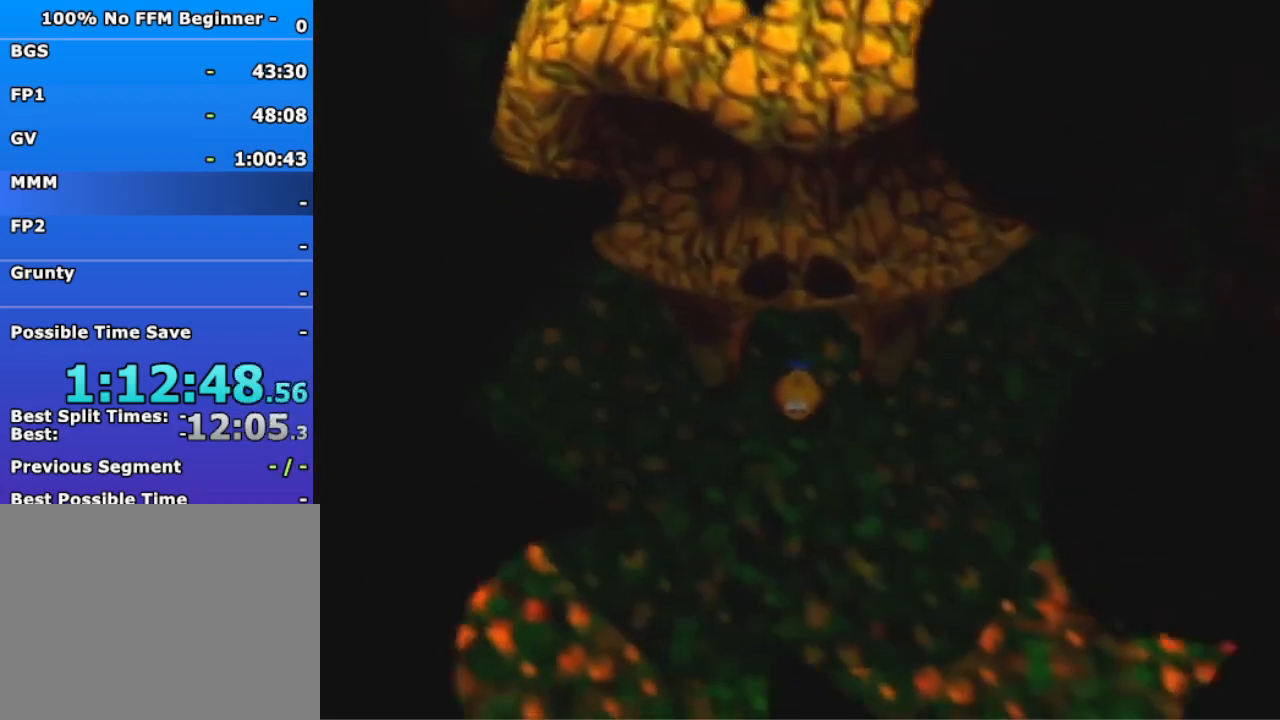
{"dt_ms": 500, "buttons": [], "left_stick": "down-right", "events": [[67, "A", "down"], [167, "A", "up"], [233, "A", "down"], [333, "A", "up"]]}
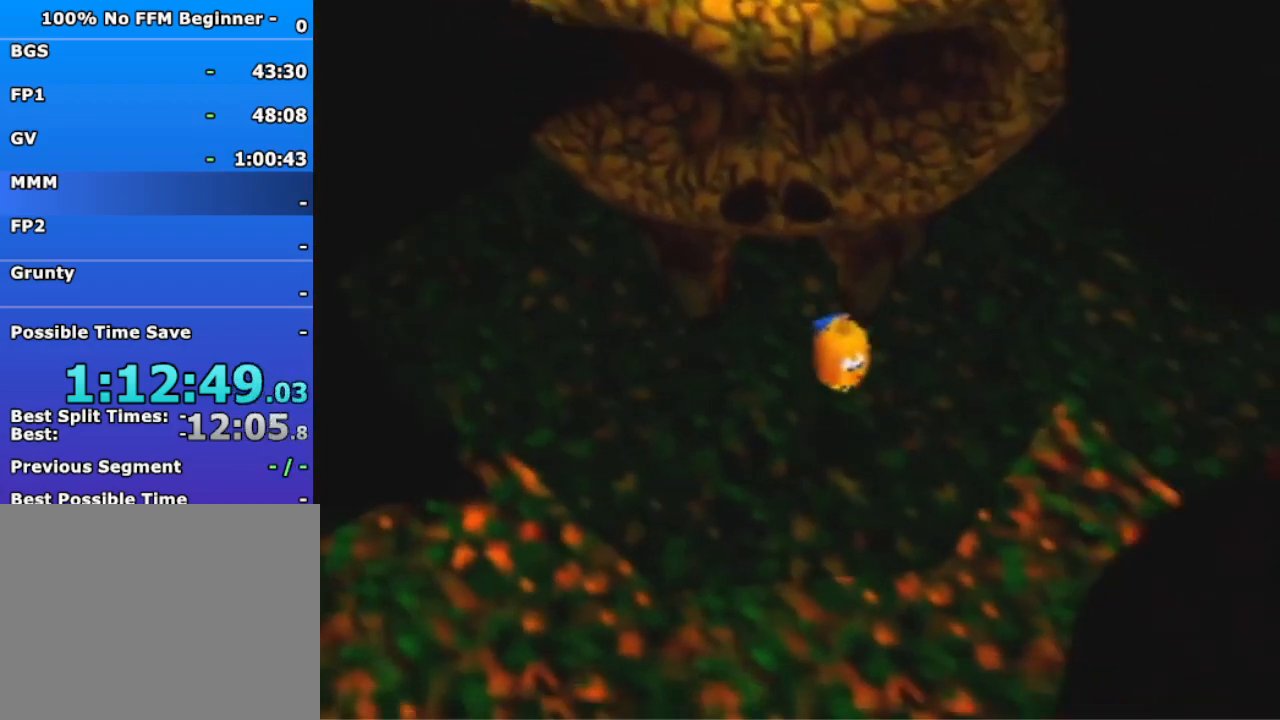
{"dt_ms": 500, "buttons": [], "left_stick": "down-right", "events": [[333, "A", "down"], [433, "A", "up"]]}
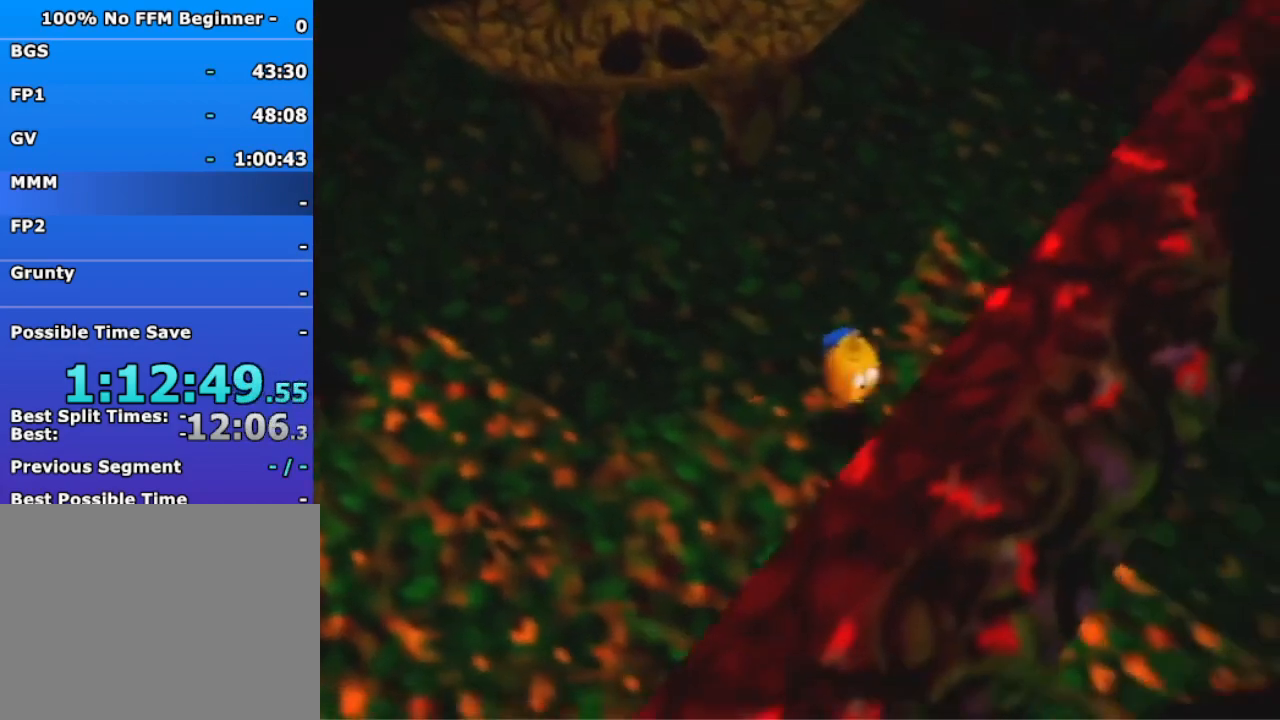
{"dt_ms": 500, "buttons": [], "left_stick": "down-right", "events": []}
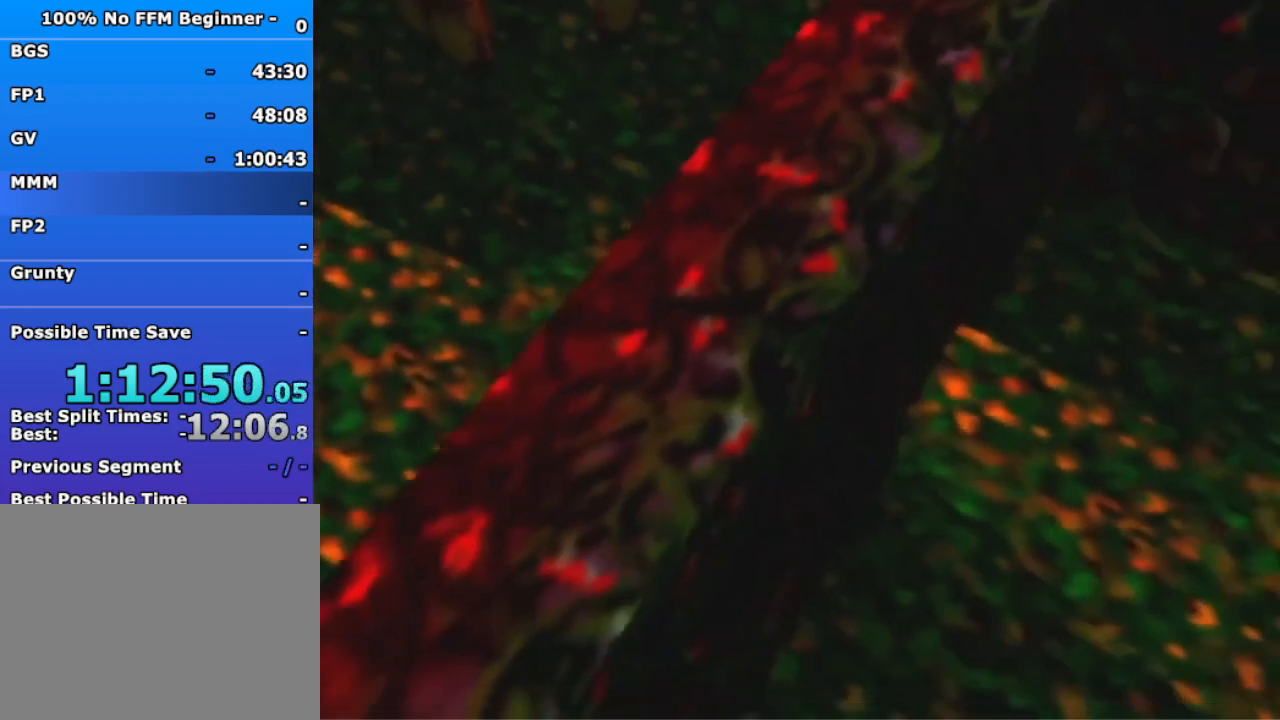
{"dt_ms": 1000, "buttons": [], "left_stick": "down-left", "events": [[133, "left_stick", "down"], [433, "A", "down"], [533, "A", "up"], [867, "left_stick", "down-left"]]}
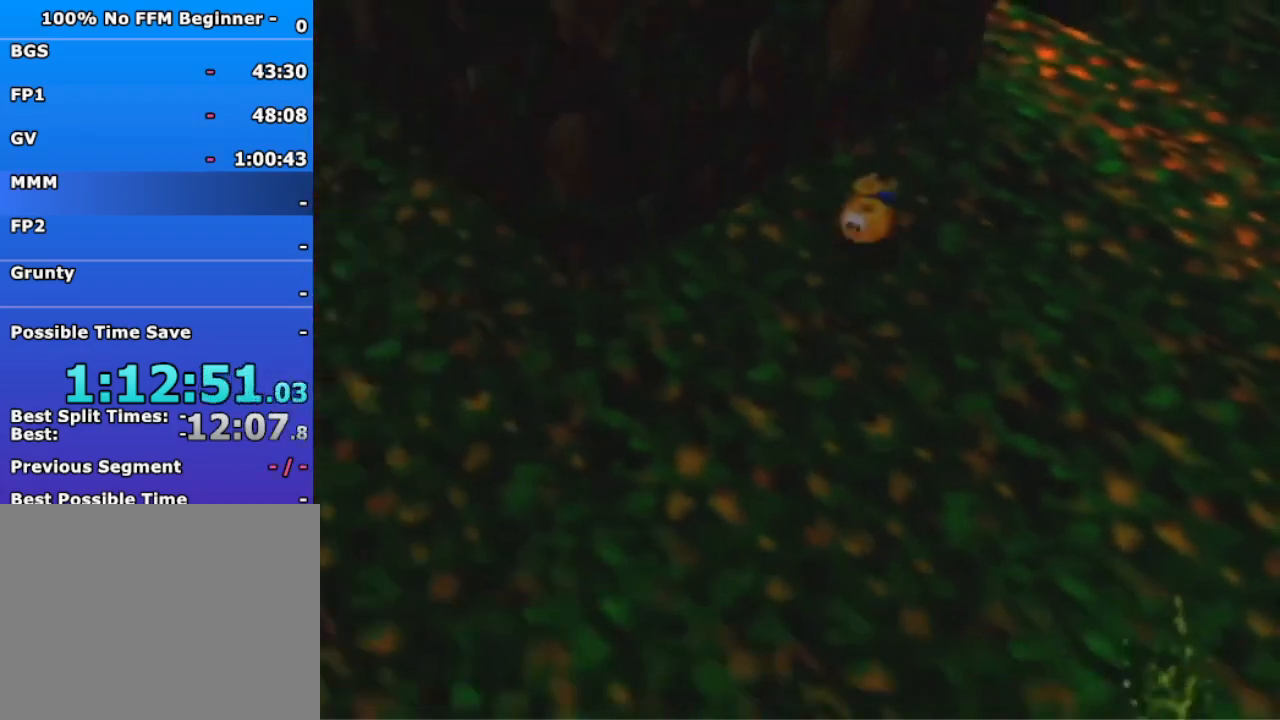
{"dt_ms": 500, "buttons": [], "left_stick": "down-left", "events": []}
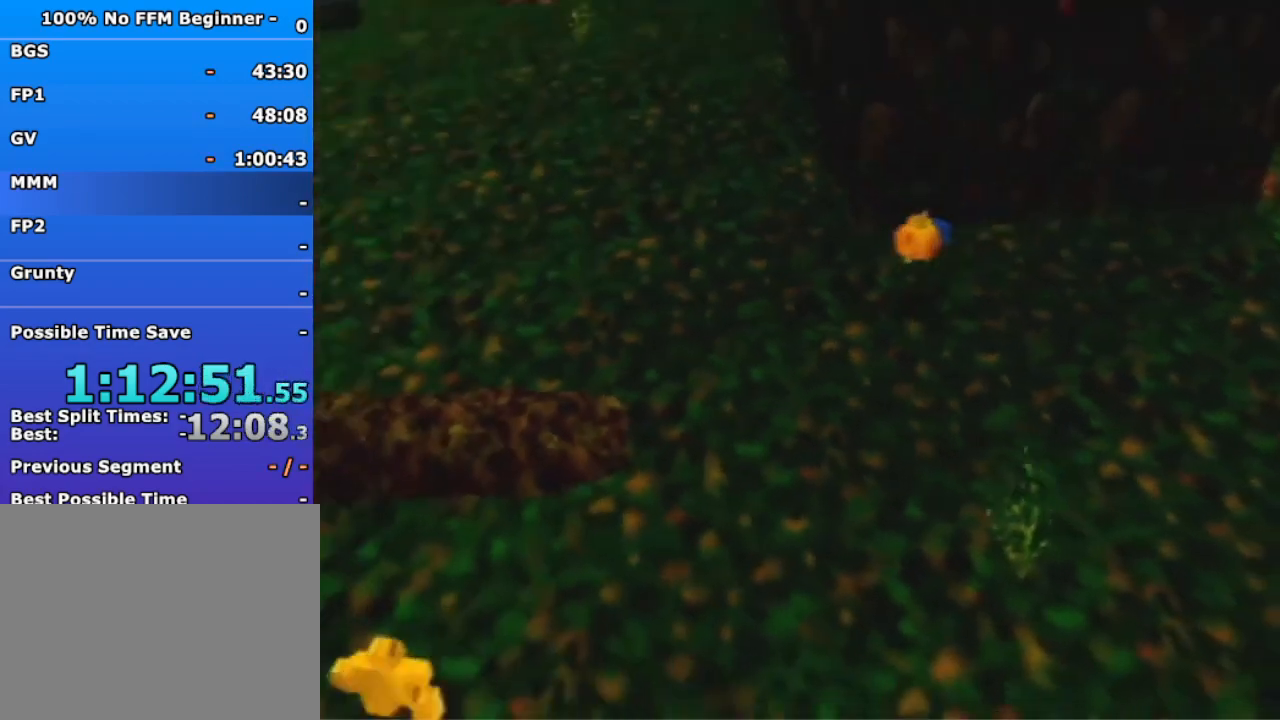
{"dt_ms": 500, "buttons": [], "left_stick": "down-left", "events": [[267, "A", "down"], [333, "A", "up"]]}
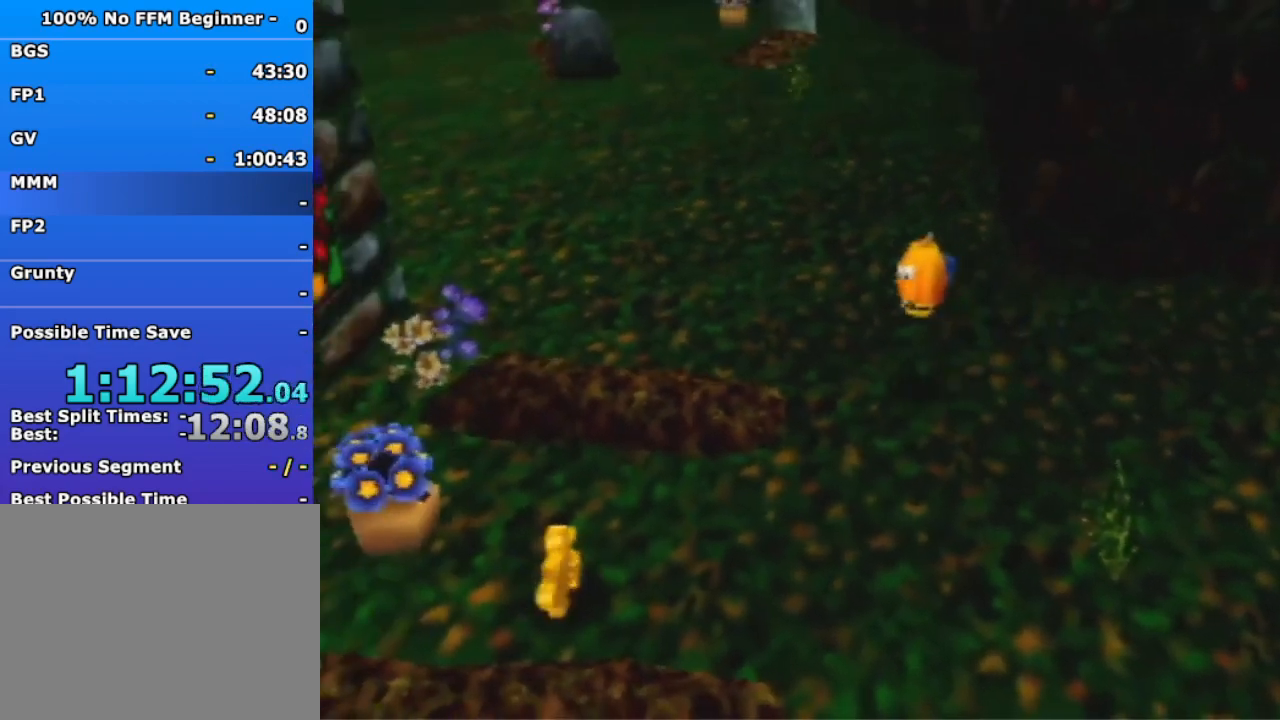
{"dt_ms": 500, "buttons": [], "left_stick": "down-left", "events": [[367, "A", "down"], [433, "A", "up"]]}
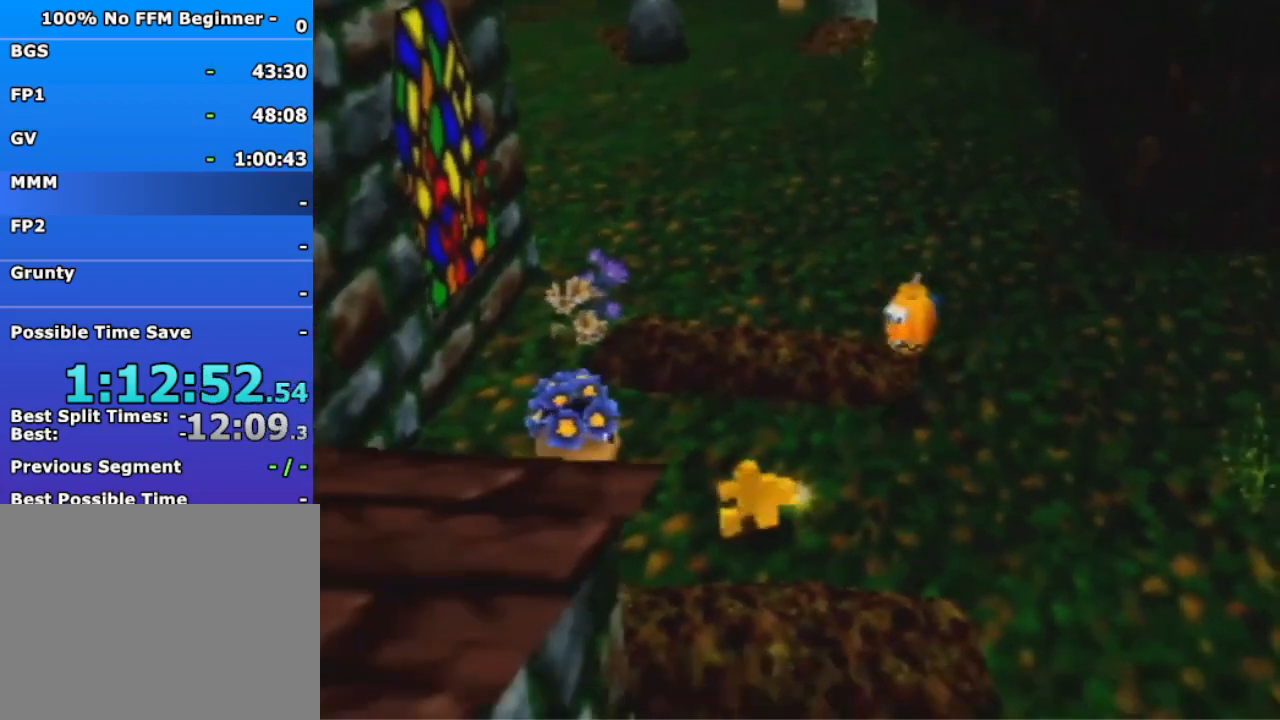
{"dt_ms": 500, "buttons": [], "left_stick": "down", "events": [[100, "left_stick", "down"]]}
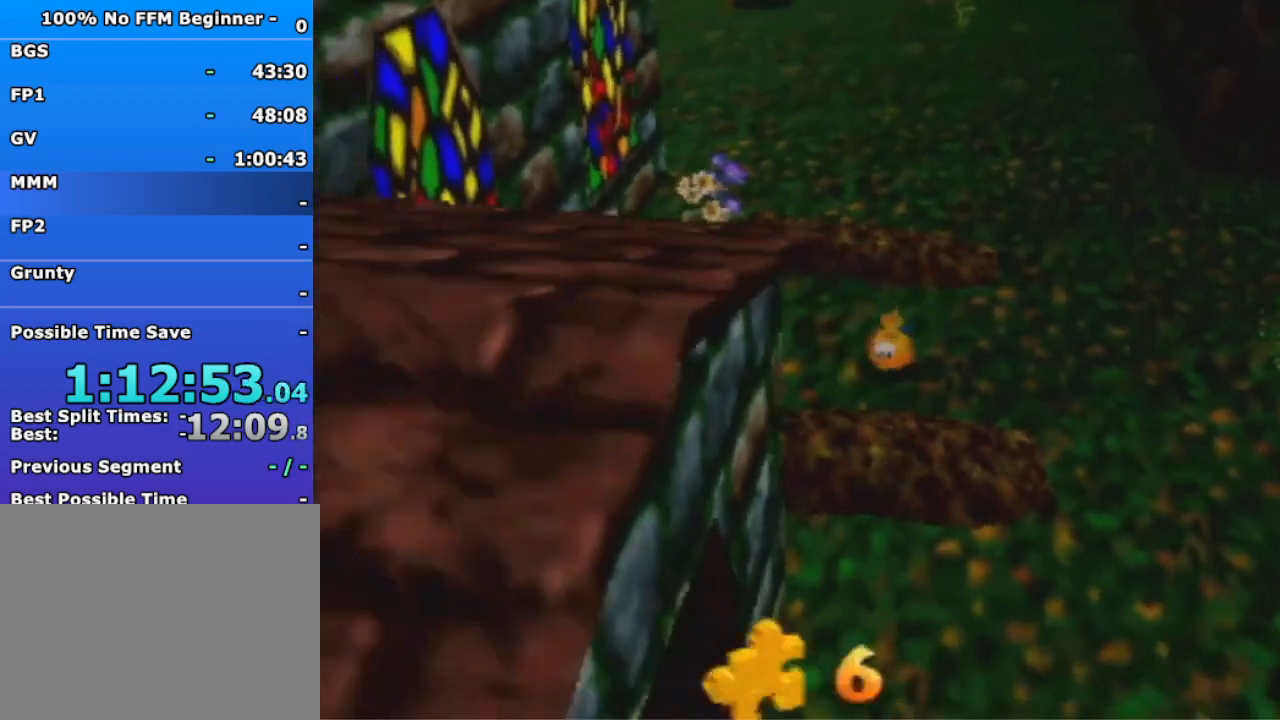
{"dt_ms": 500, "buttons": [], "left_stick": "down", "events": [[67, "A", "down"], [167, "A", "up"]]}
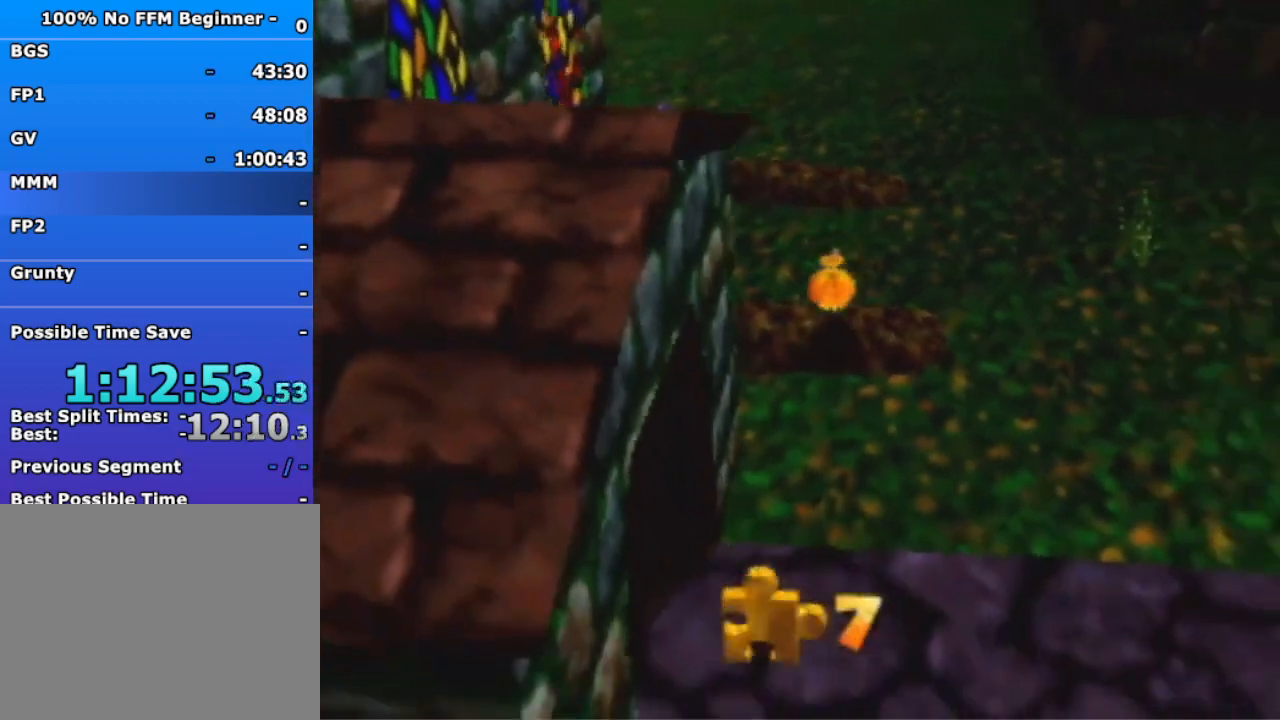
{"dt_ms": 500, "buttons": [], "left_stick": "down", "events": [[267, "A", "down"], [333, "A", "up"]]}
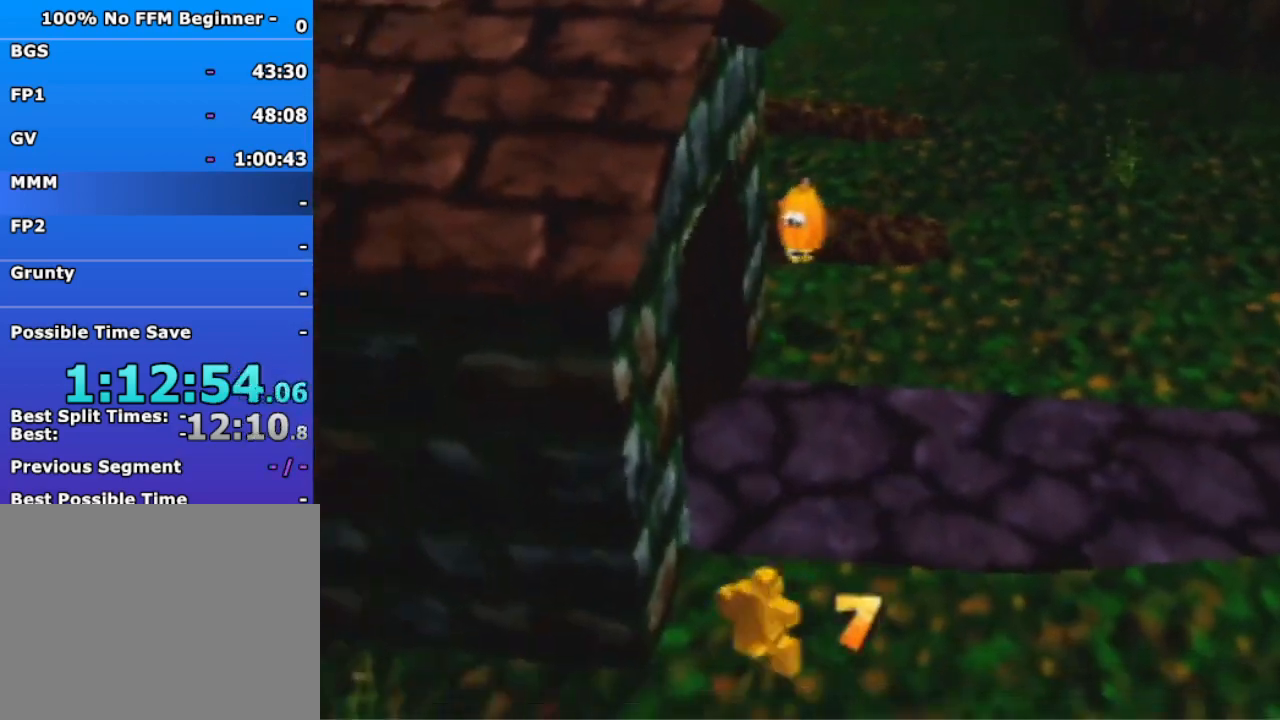
{"dt_ms": 500, "buttons": ["A"], "left_stick": "down", "events": [[433, "A", "down"]]}
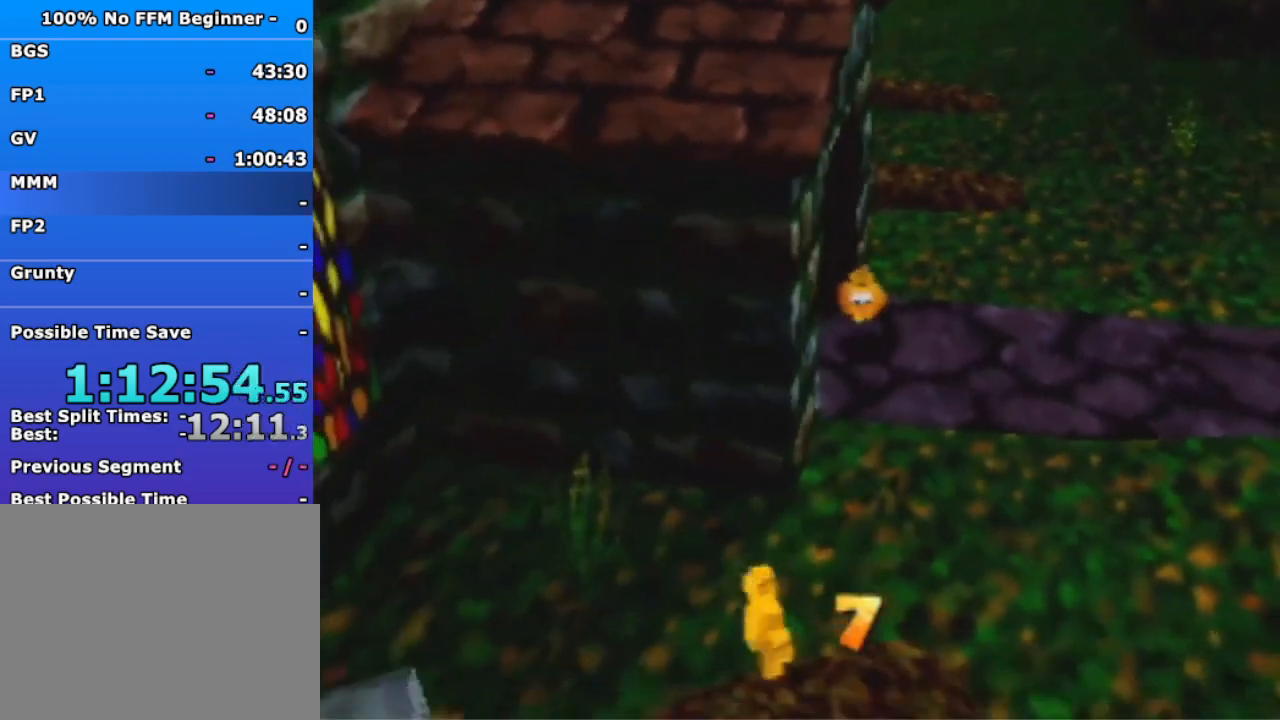
{"dt_ms": 500, "buttons": [], "left_stick": "down", "events": [[33, "A", "up"]]}
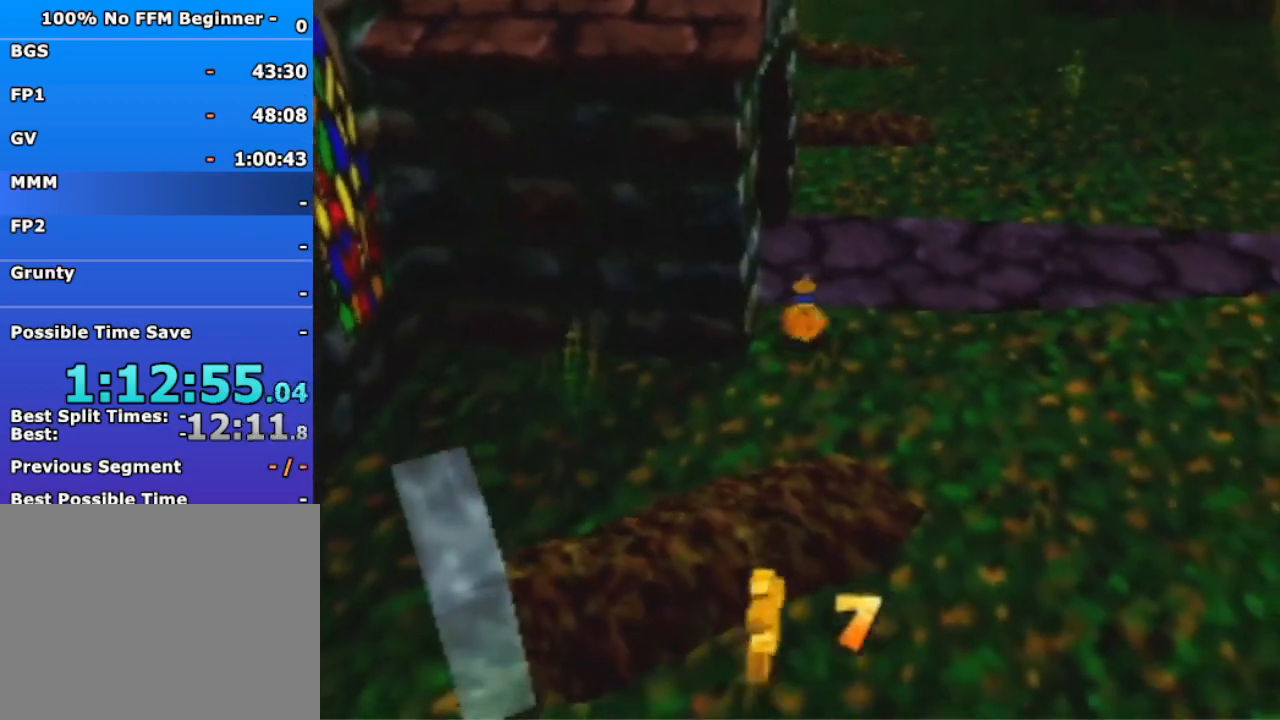
{"dt_ms": 500, "buttons": [], "left_stick": "down", "events": [[67, "A", "down"], [200, "A", "up"]]}
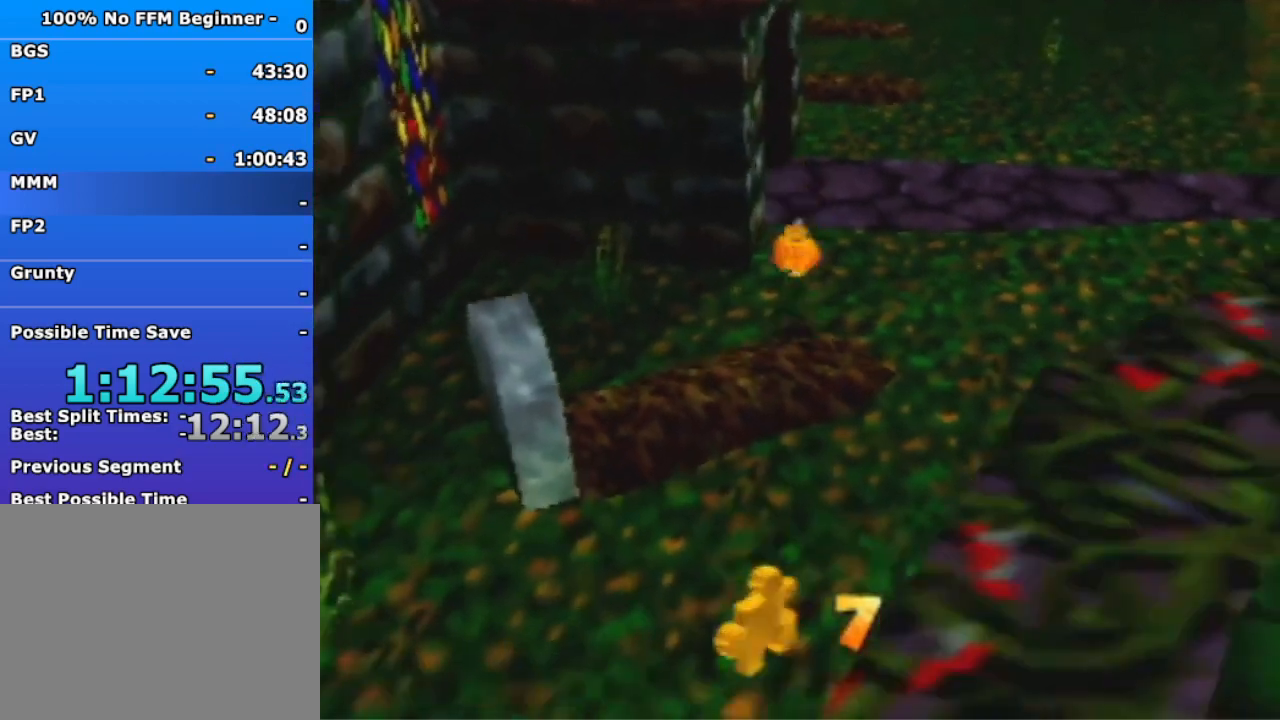
{"dt_ms": 500, "buttons": [], "left_stick": "down", "events": []}
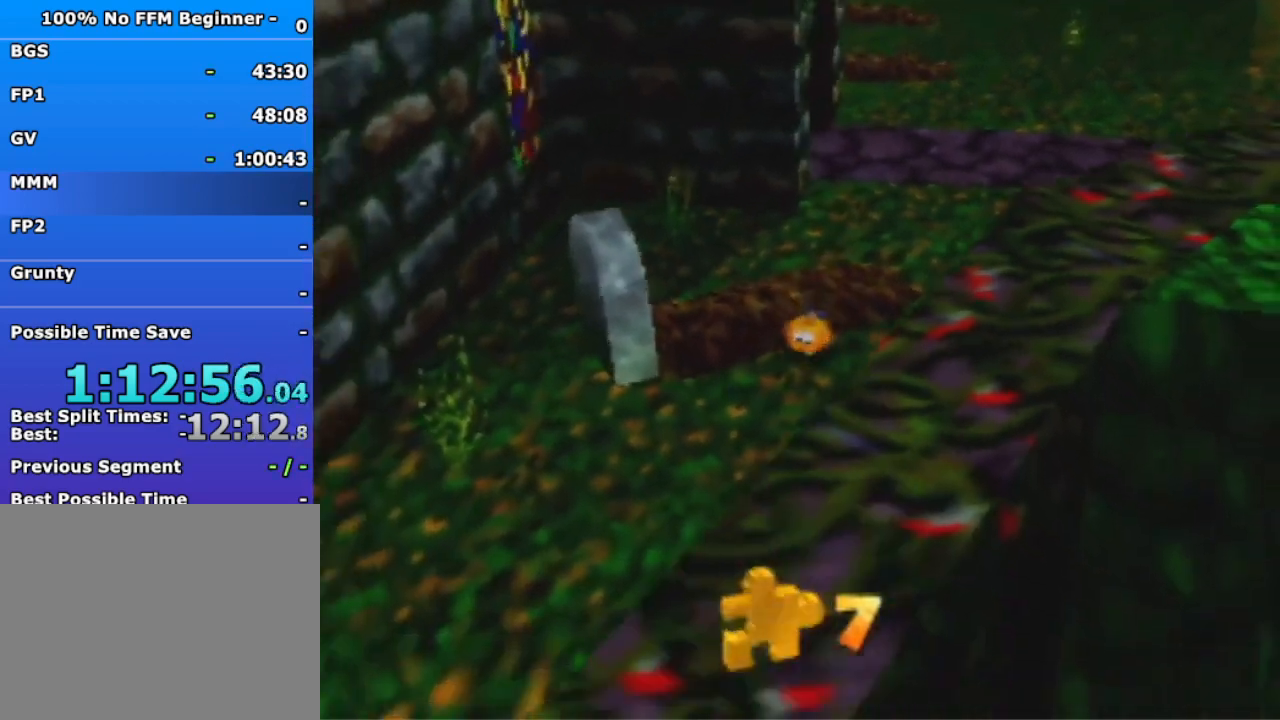
{"dt_ms": 500, "buttons": [], "left_stick": "down", "events": []}
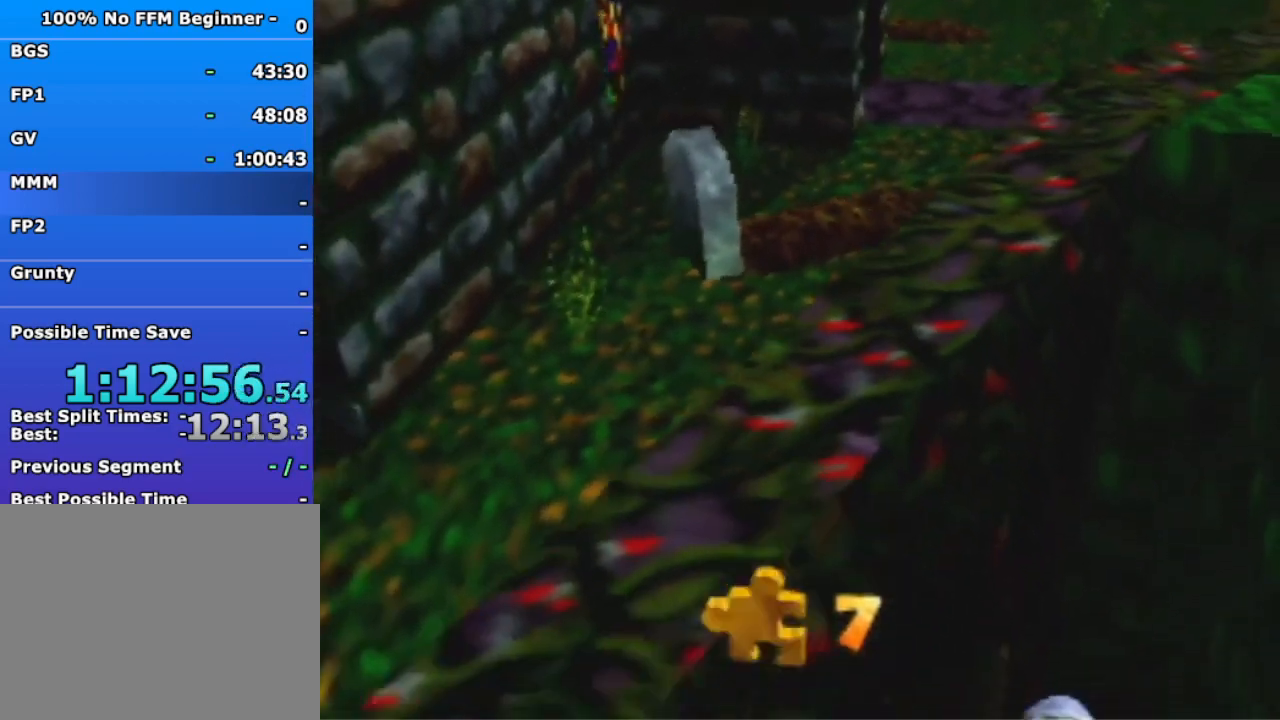
{"dt_ms": 500, "buttons": [], "left_stick": "down", "events": []}
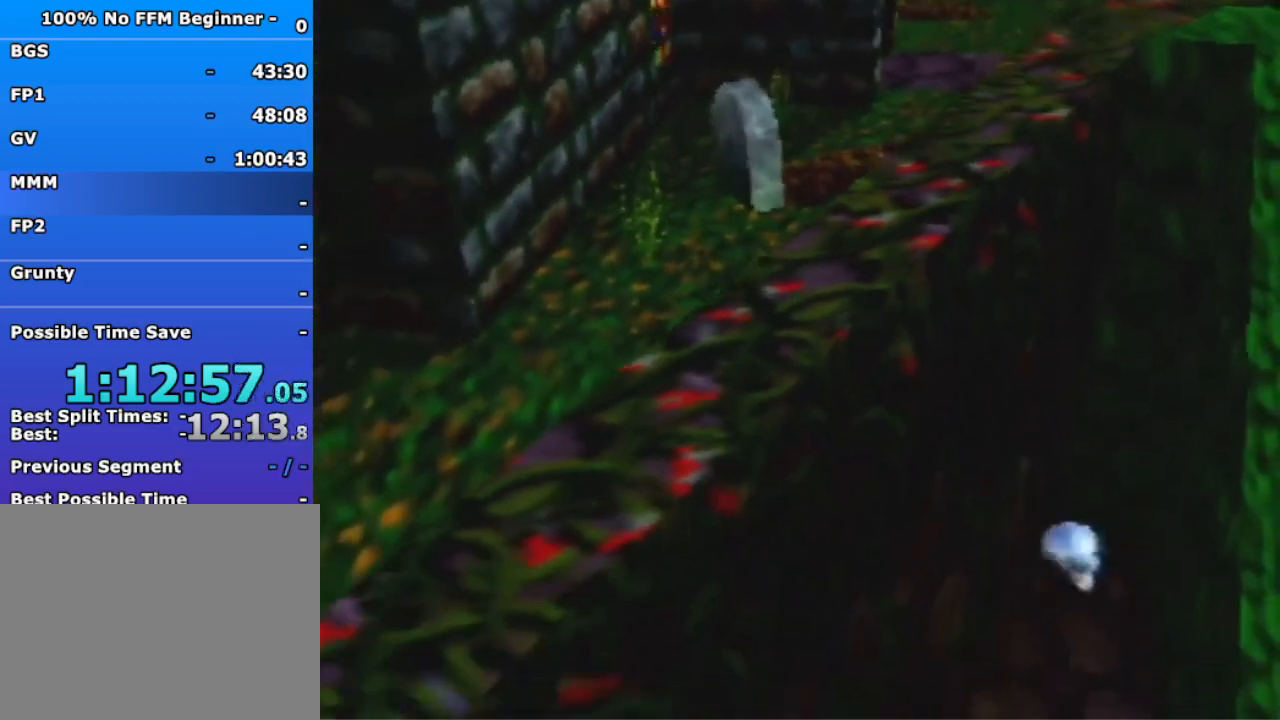
{"dt_ms": 500, "buttons": [], "left_stick": "down", "events": []}
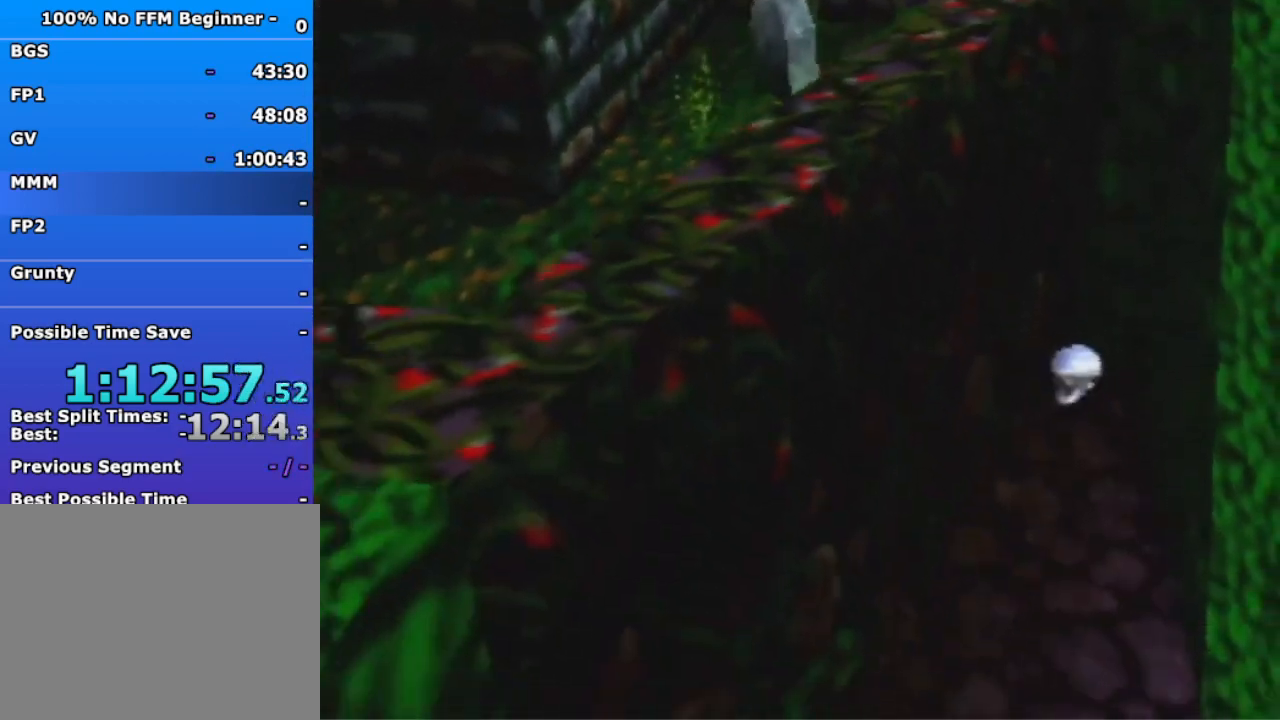
{"dt_ms": 500, "buttons": [], "left_stick": "down", "events": []}
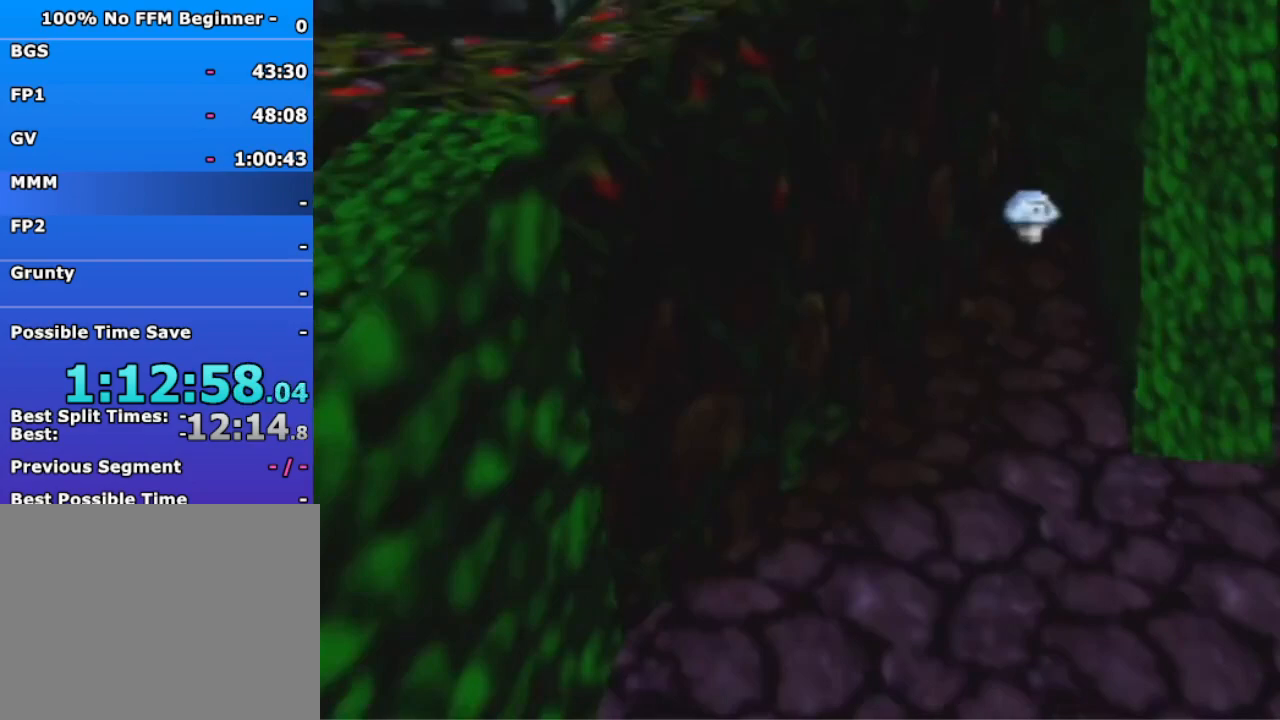
{"dt_ms": 500, "buttons": [], "left_stick": "right", "events": [[300, "left_stick", "down-right"], [400, "left_stick", "right"]]}
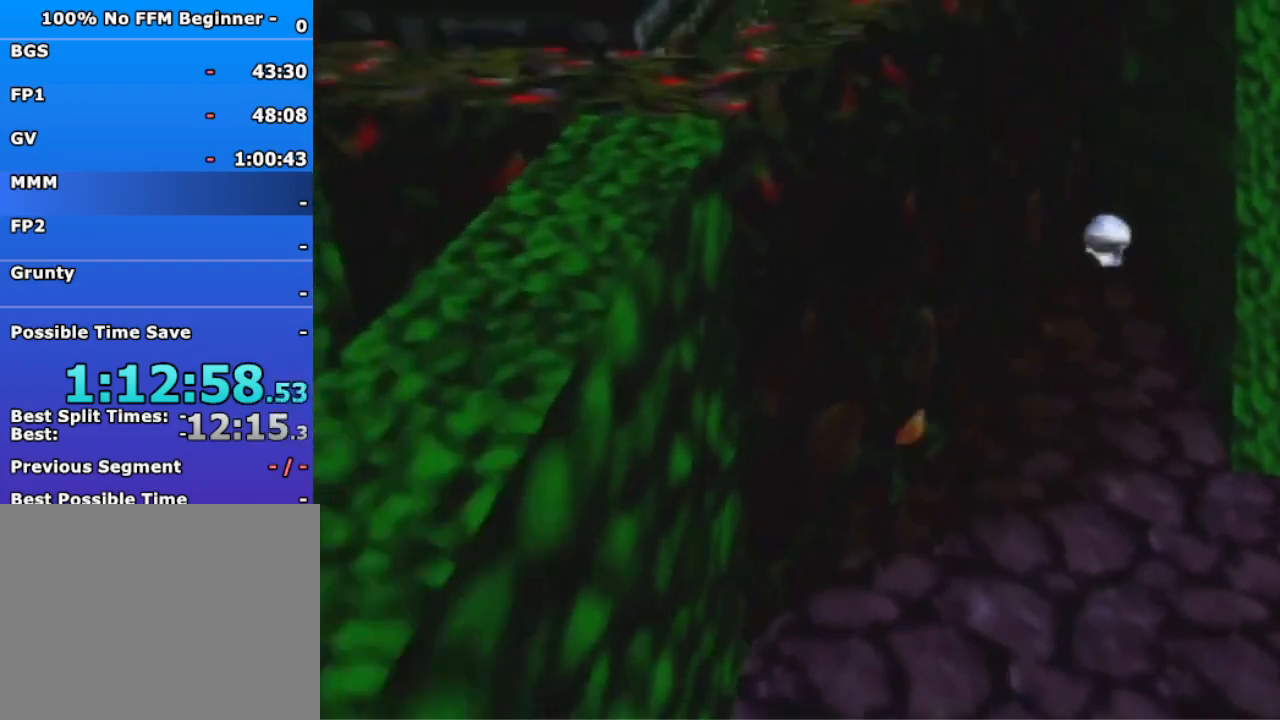
{"dt_ms": 500, "buttons": [], "left_stick": "up", "events": [[133, "left_stick", "up-right"], [300, "left_stick", "up"], [367, "A", "down"], [500, "A", "up"]]}